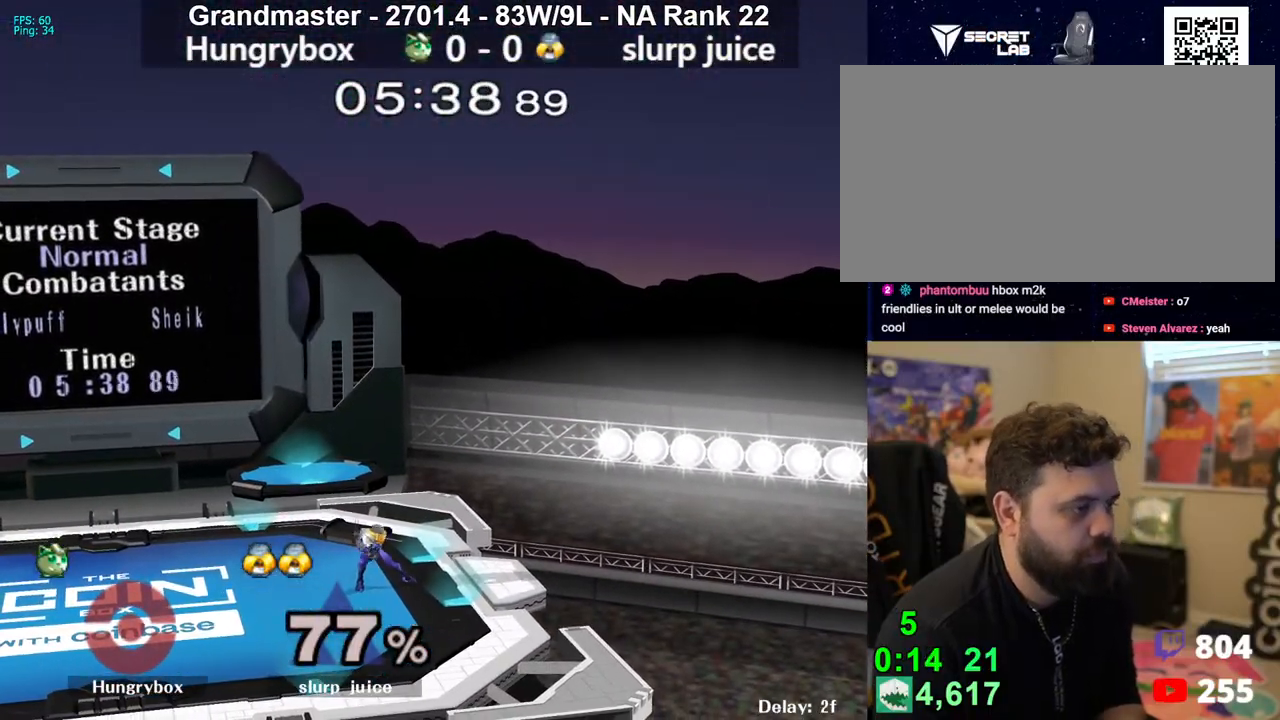
Gameplay with a controller (Nintendo layout); each line is a JSON object with the inputs held at the frame after it. "events" lists button and stick changes between this image and that frame as [ms after this image, input, new state], when the widget could be followed in between. Not read: L3 R3 START.
{"buttons": [], "left_stick": "right", "right_stick": "center", "events": []}
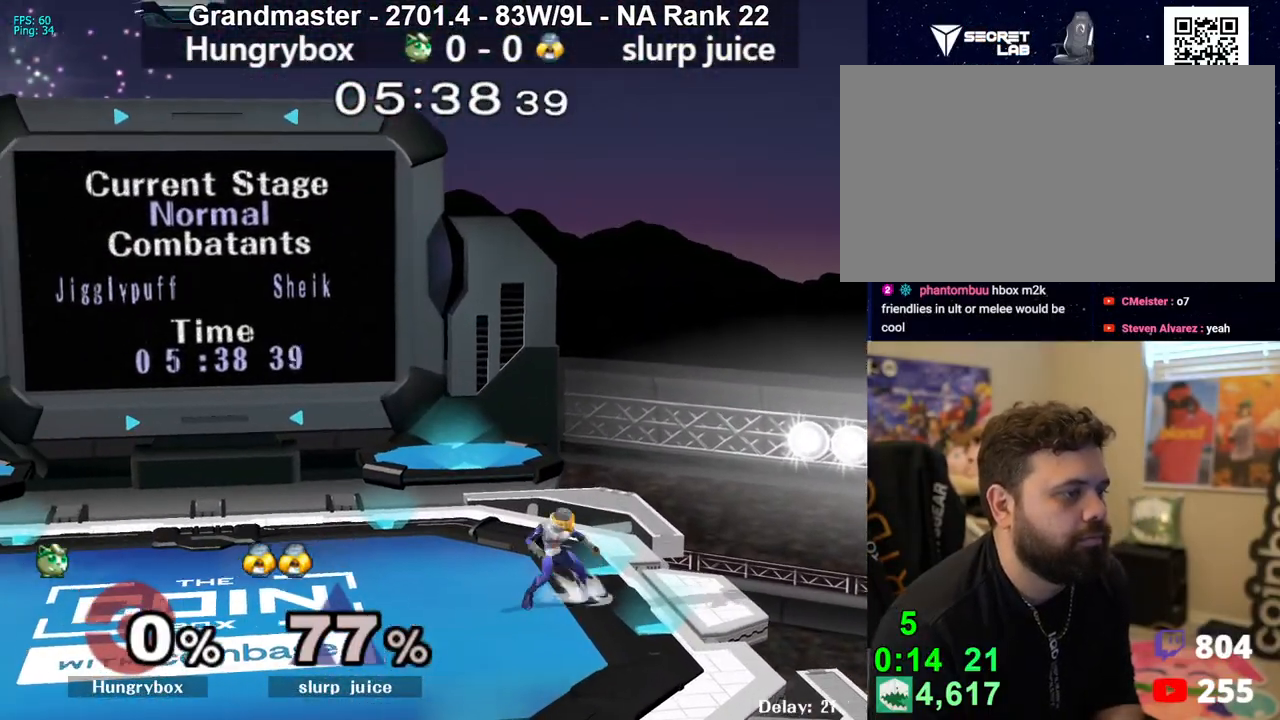
{"buttons": [], "left_stick": "right", "right_stick": "center", "events": []}
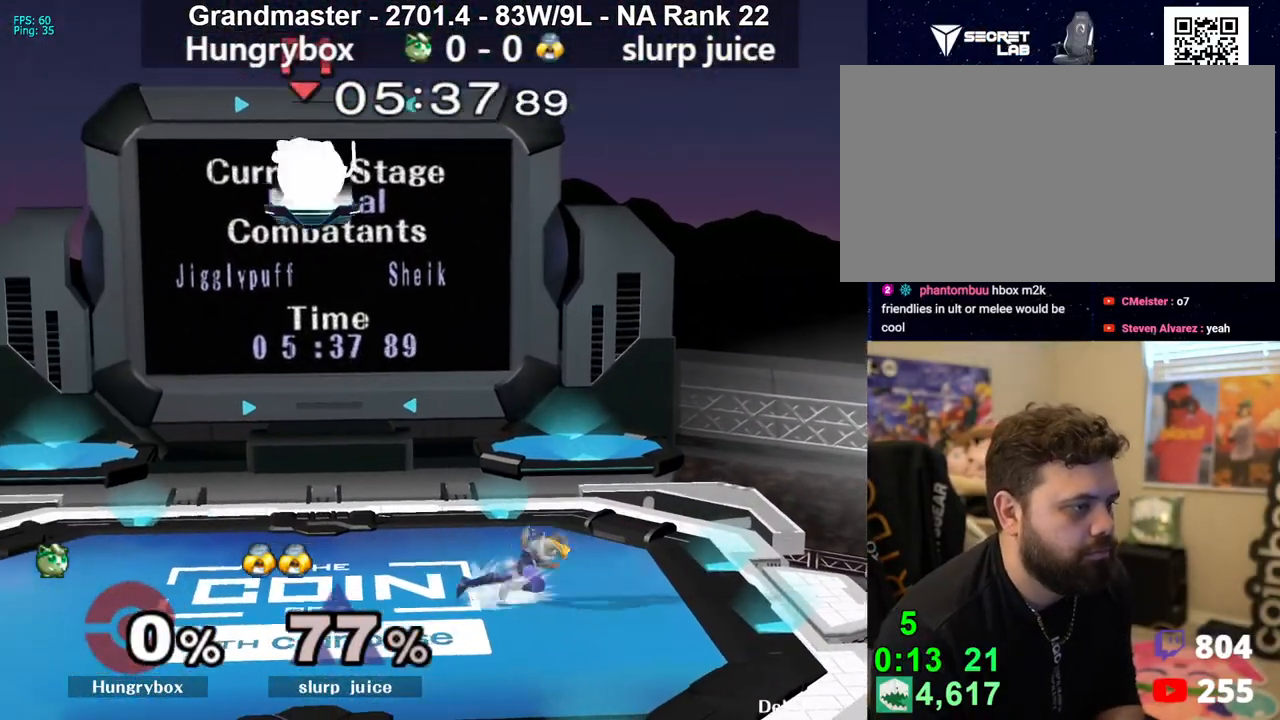
{"buttons": [], "left_stick": "right", "right_stick": "center", "events": [[50, "left_stick", "down"], [100, "left_stick", "down-left"], [233, "left_stick", "down-right"], [300, "left_stick", "right"]]}
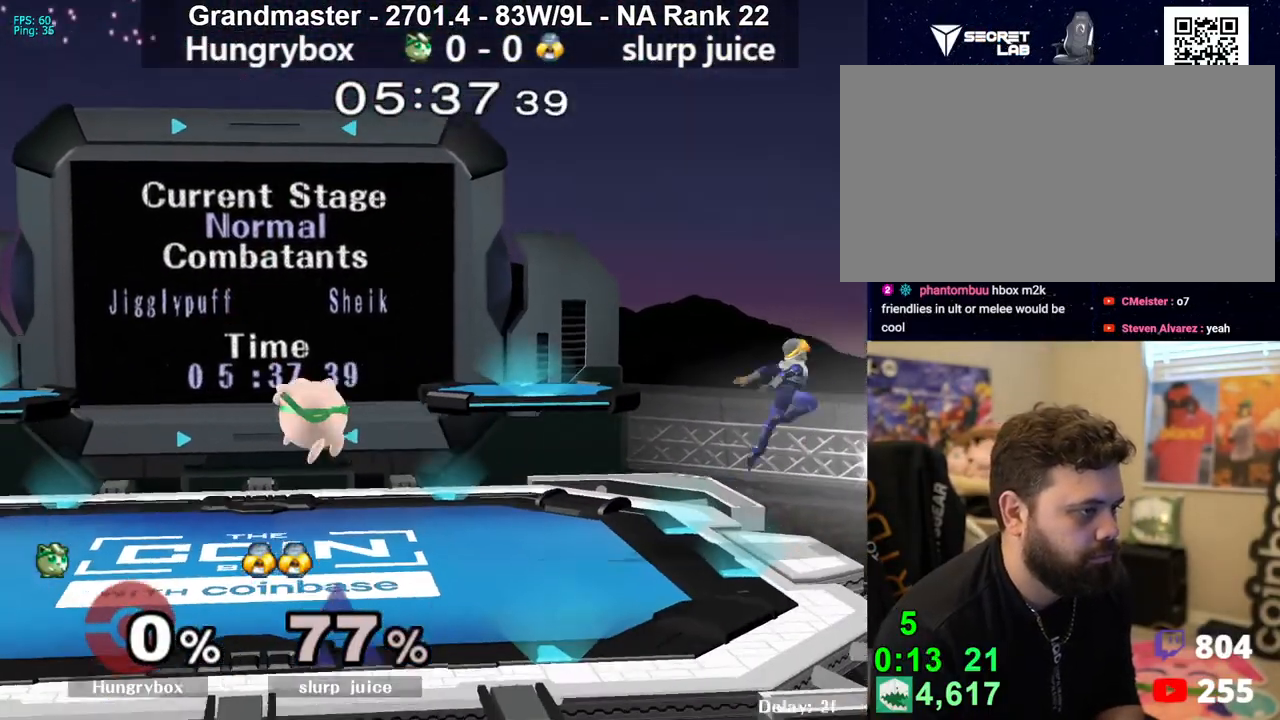
{"buttons": [], "left_stick": "right", "right_stick": "center", "events": [[150, "left_stick", "center"], [233, "left_stick", "up"], [300, "left_stick", "up-right"], [467, "left_stick", "right"]]}
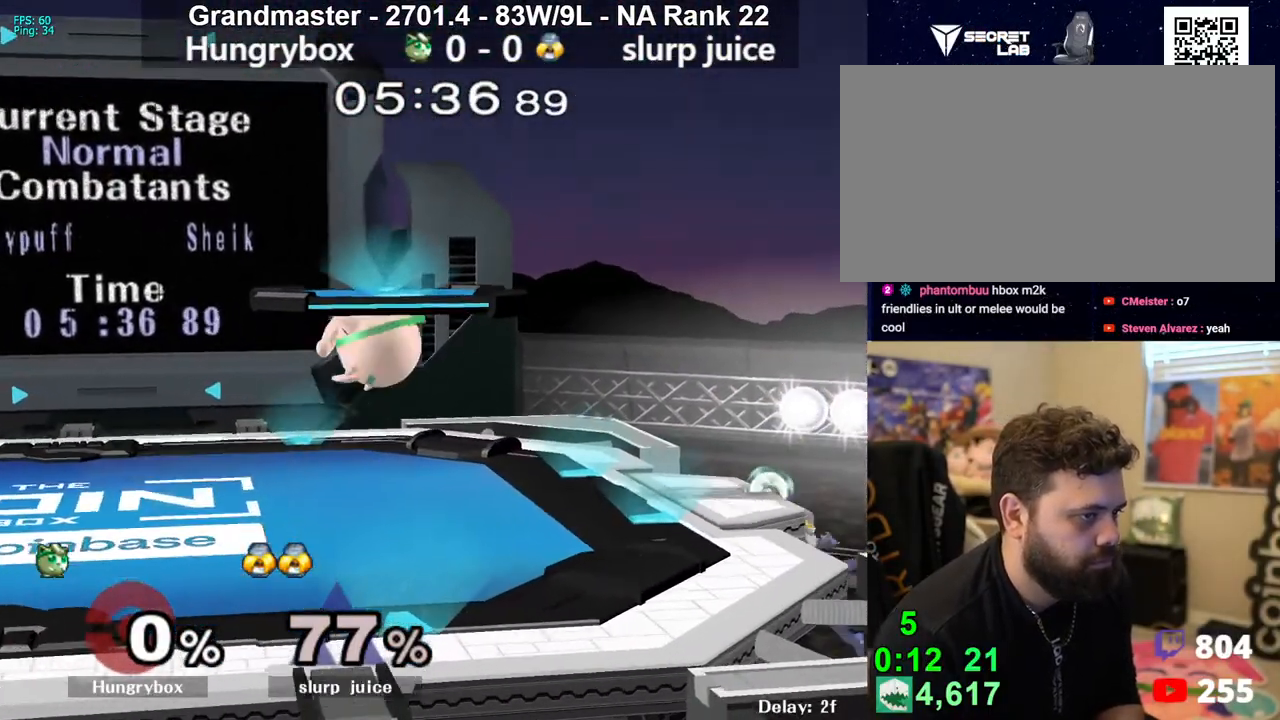
{"buttons": [], "left_stick": "right", "right_stick": "center", "events": [[350, "right_stick", "down"], [433, "right_stick", "center"]]}
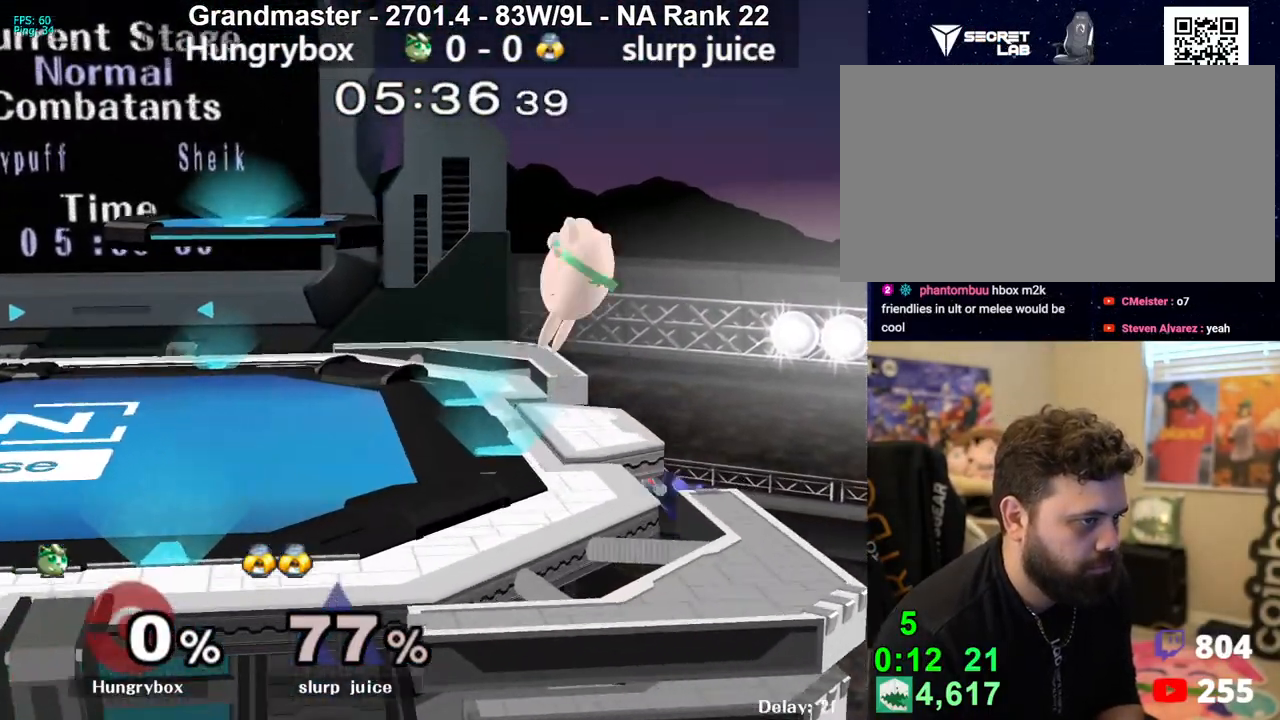
{"buttons": [], "left_stick": "center", "right_stick": "center", "events": [[17, "Z", "down"], [50, "left_stick", "down"], [67, "Z", "up"], [100, "Z", "down"], [117, "left_stick", "left"], [167, "Z", "up"], [200, "Z", "down"], [250, "left_stick", "center"], [283, "Z", "up"]]}
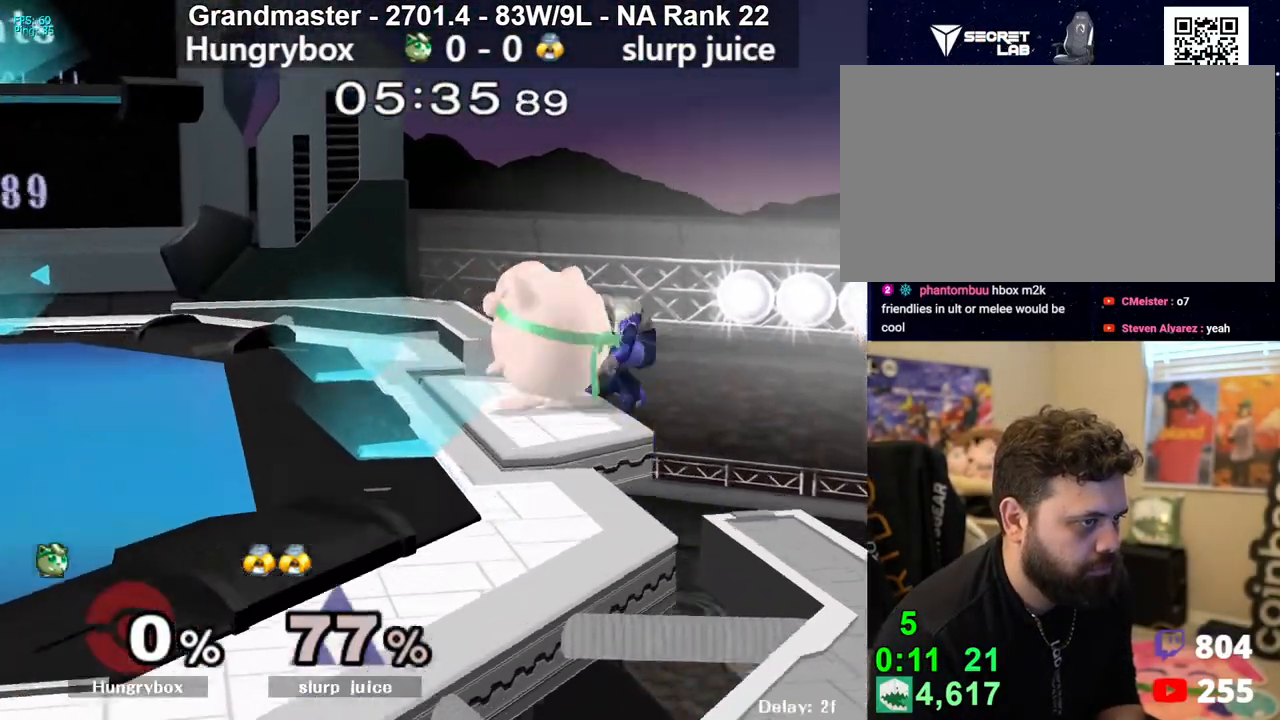
{"buttons": [], "left_stick": "down", "right_stick": "center", "events": [[17, "left_stick", "up"], [100, "A", "down"], [200, "A", "up"], [400, "left_stick", "center"], [483, "left_stick", "down"]]}
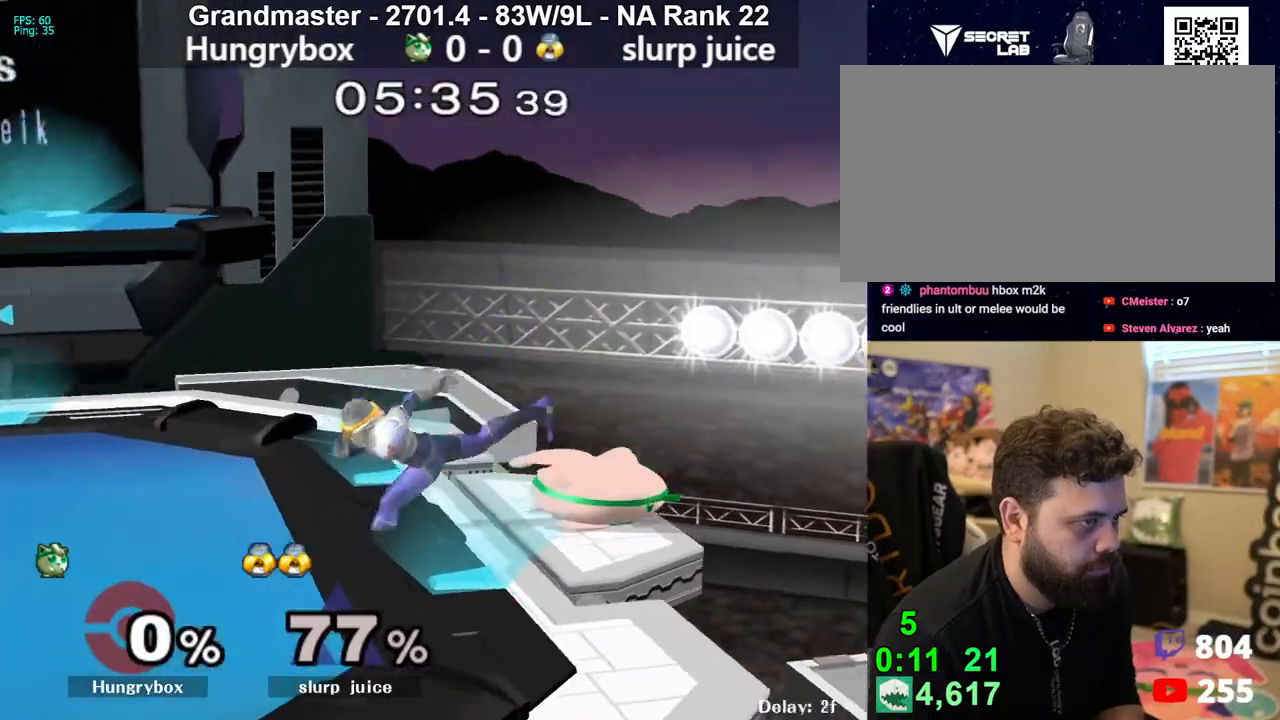
{"buttons": [], "left_stick": "left", "right_stick": "center", "events": [[183, "left_stick", "down-left"], [400, "left_stick", "center"], [483, "left_stick", "left"]]}
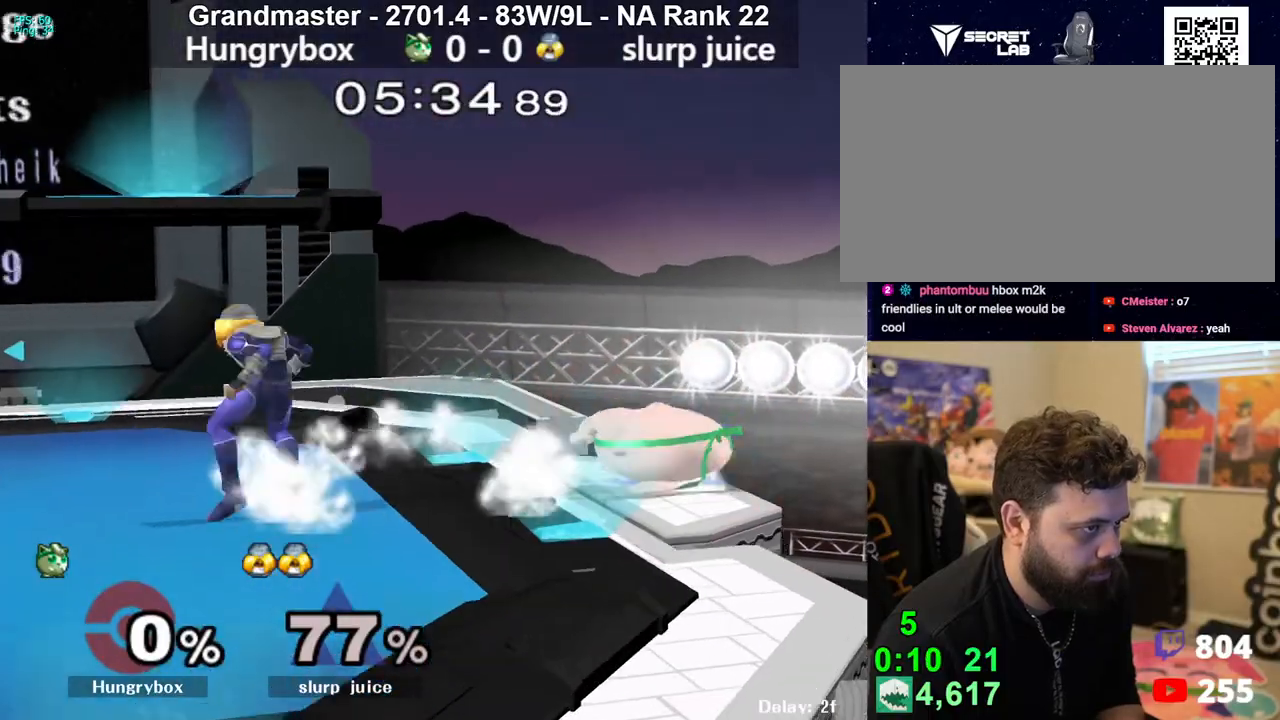
{"buttons": ["R1"], "left_stick": "down", "right_stick": "center", "events": [[333, "left_stick", "down"], [433, "R1", "down"]]}
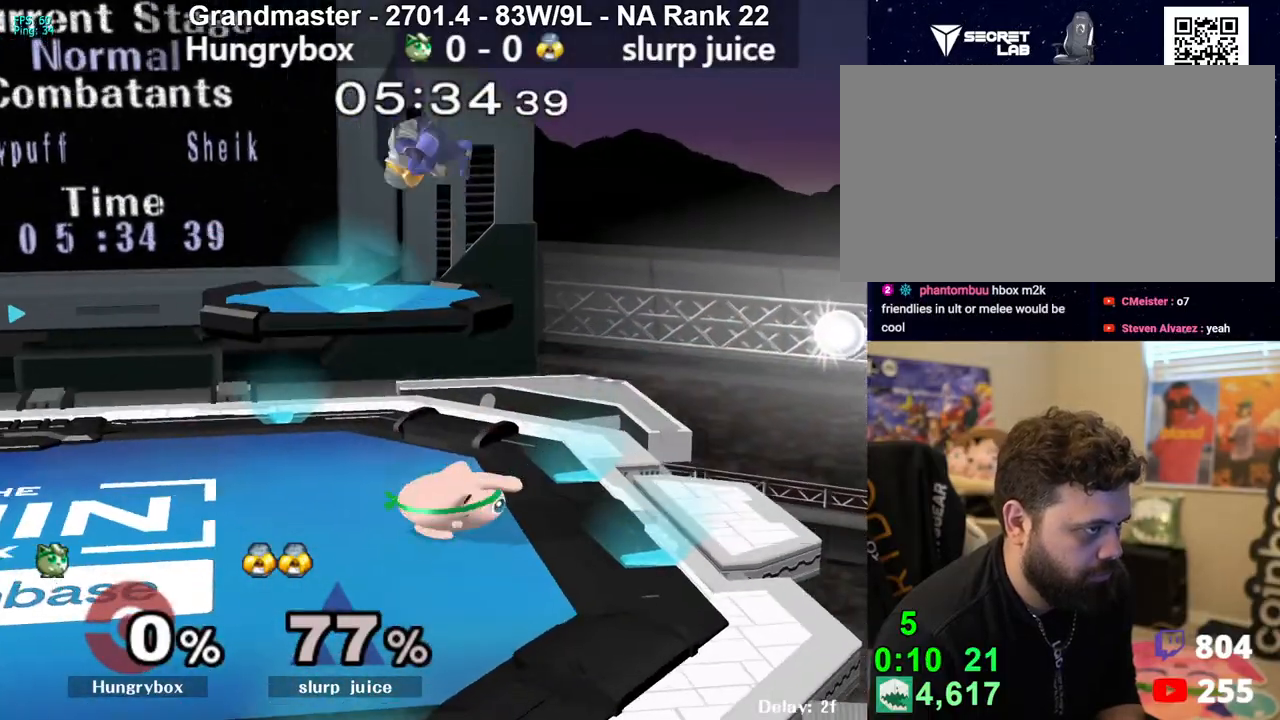
{"buttons": ["R1"], "left_stick": "center", "right_stick": "center", "events": [[33, "left_stick", "center"]]}
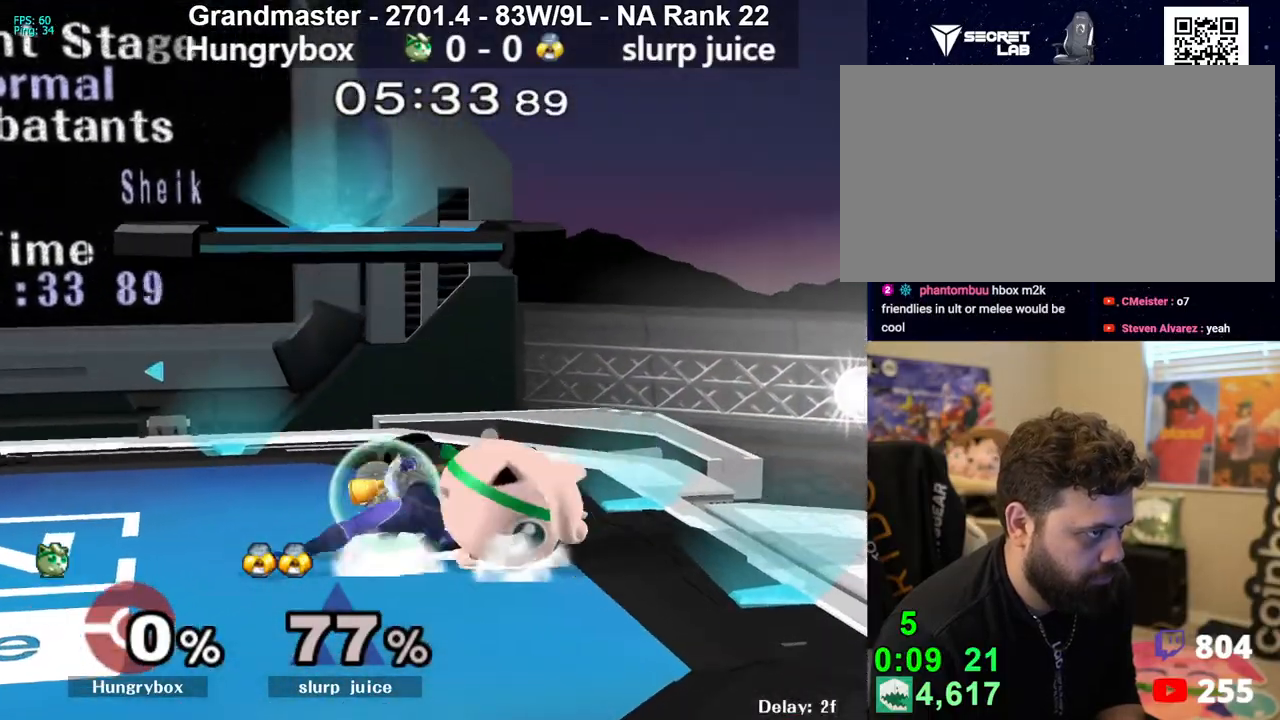
{"buttons": ["R1"], "left_stick": "center", "right_stick": "center", "events": []}
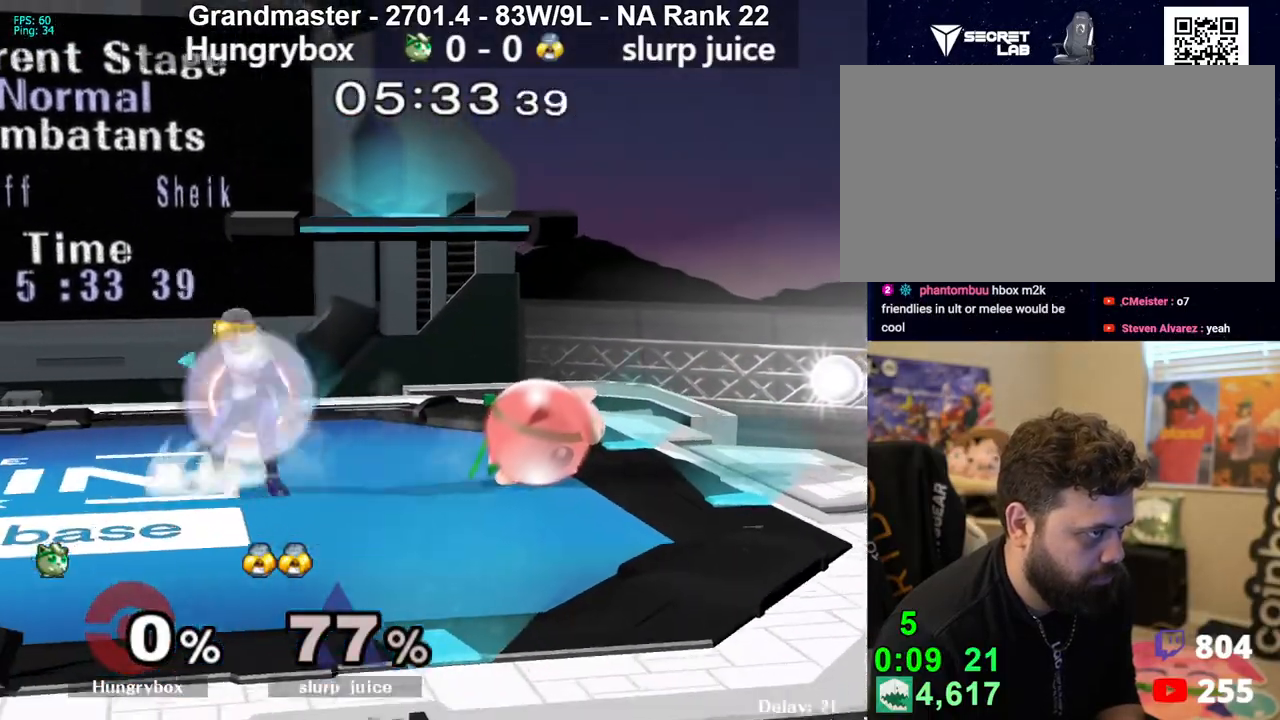
{"buttons": ["R1"], "left_stick": "center", "right_stick": "center", "events": [[50, "left_stick", "down-left"], [133, "R1", "up"], [183, "left_stick", "center"], [500, "R1", "down"]]}
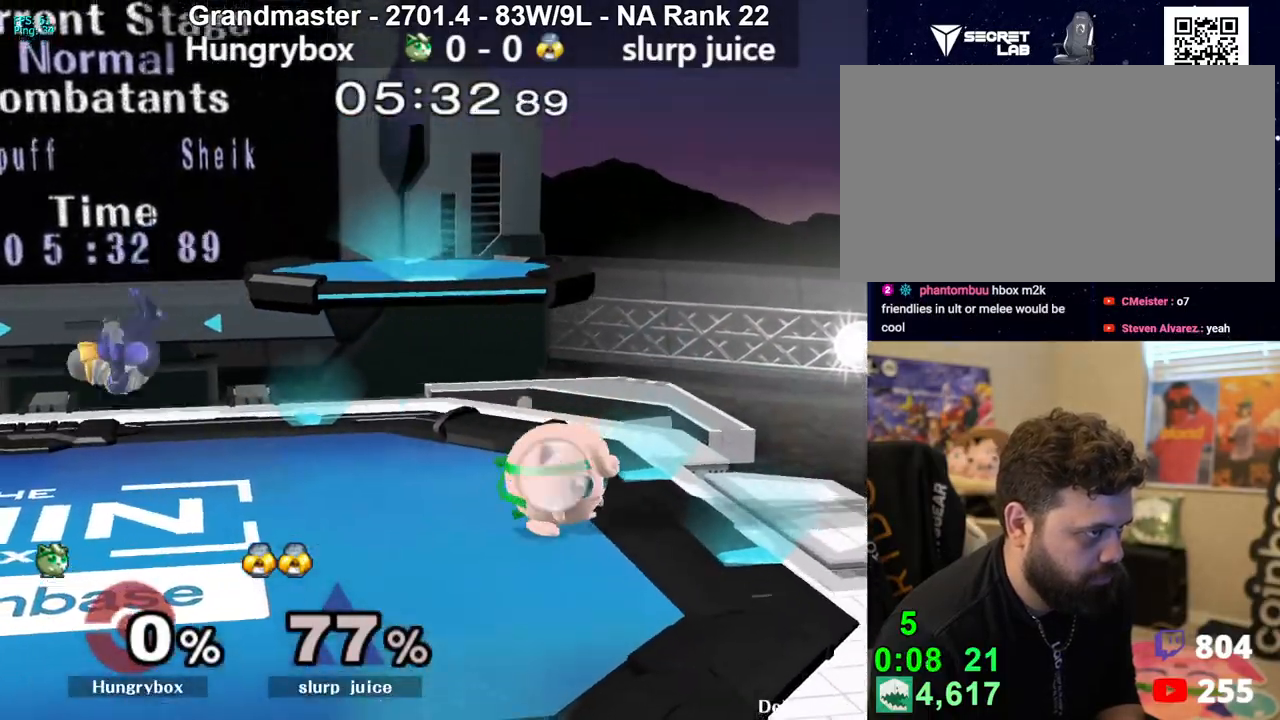
{"buttons": [], "left_stick": "up-right", "right_stick": "center", "events": [[100, "left_stick", "up"], [117, "R1", "up"], [183, "left_stick", "left"], [217, "right_stick", "left"], [233, "Z", "down"], [317, "right_stick", "center"], [333, "Z", "up"], [383, "Z", "down"], [383, "left_stick", "up-right"], [450, "Z", "up"]]}
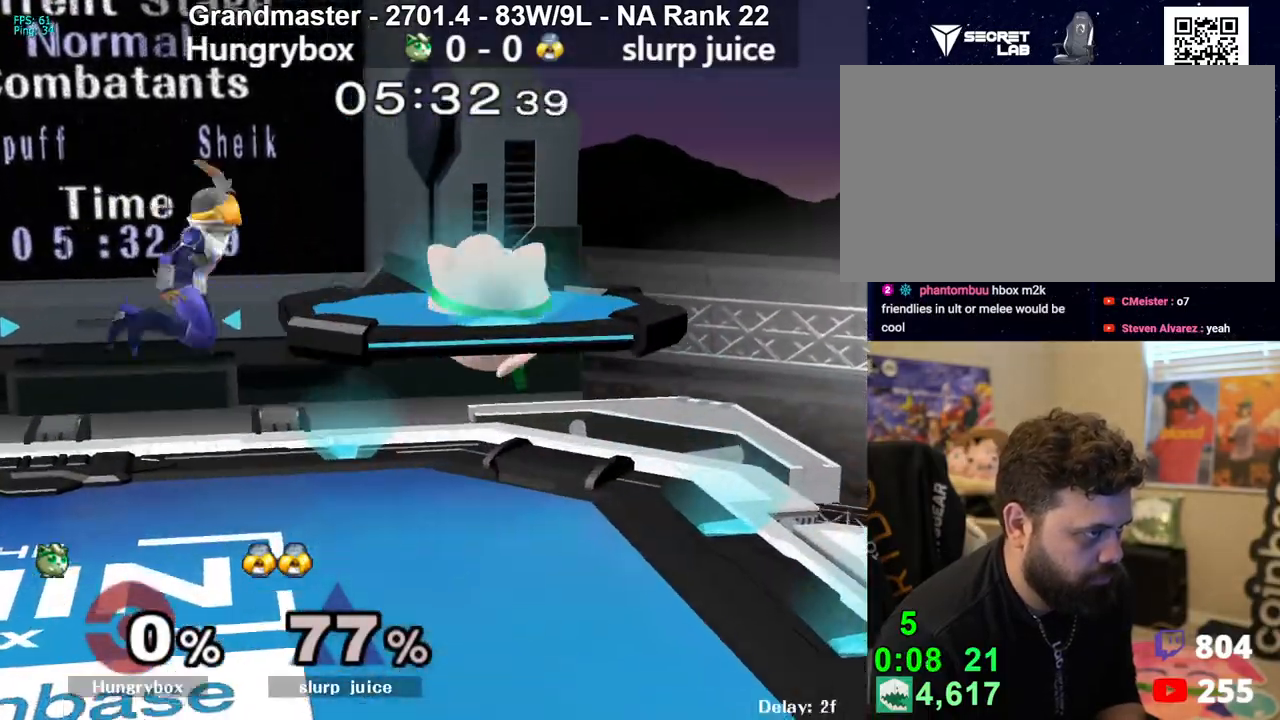
{"buttons": ["Z"], "left_stick": "right", "right_stick": "center", "events": [[150, "left_stick", "left"], [200, "right_stick", "left"], [233, "left_stick", "down-left"], [250, "Z", "down"], [300, "Z", "up"], [317, "right_stick", "center"], [350, "Z", "down"], [350, "left_stick", "right"], [417, "Z", "up"], [450, "Z", "down"]]}
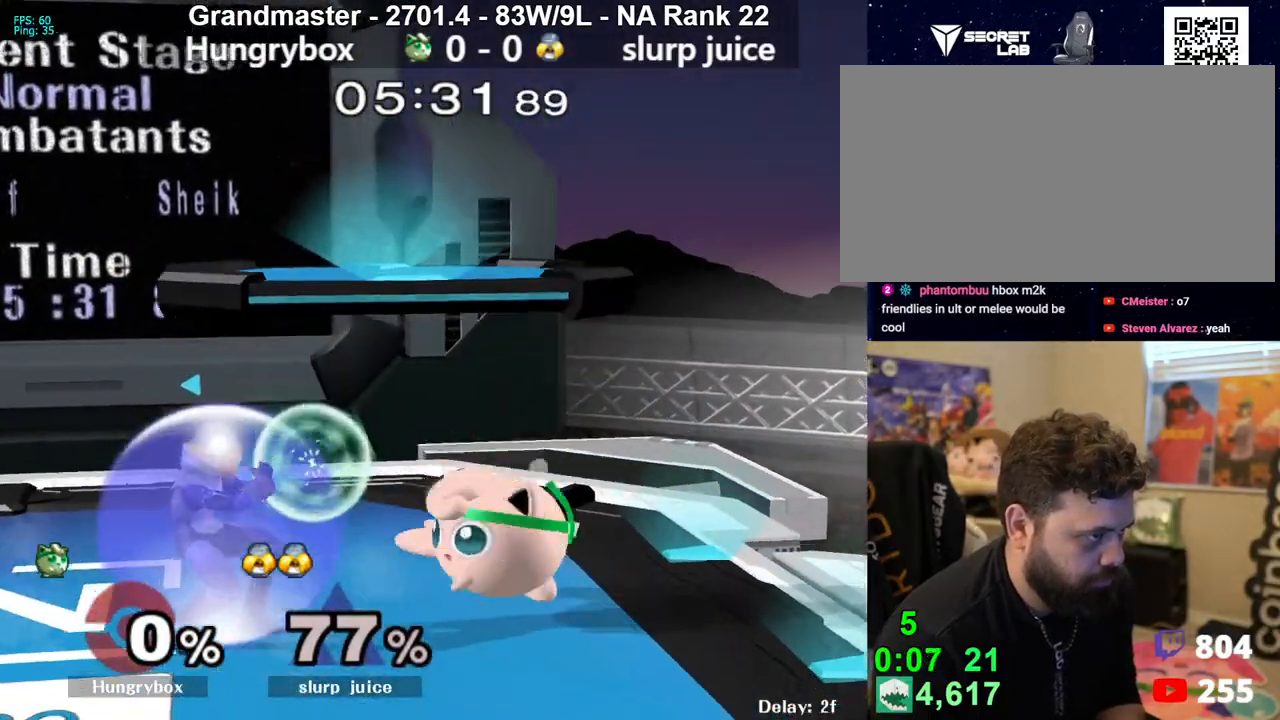
{"buttons": [], "left_stick": "right", "right_stick": "center", "events": [[17, "Z", "up"], [50, "Z", "down"], [100, "left_stick", "center"], [133, "Z", "up"], [183, "left_stick", "up"], [283, "right_stick", "left"], [300, "Z", "down"], [300, "left_stick", "left"], [367, "Z", "up"], [367, "right_stick", "center"], [383, "left_stick", "right"]]}
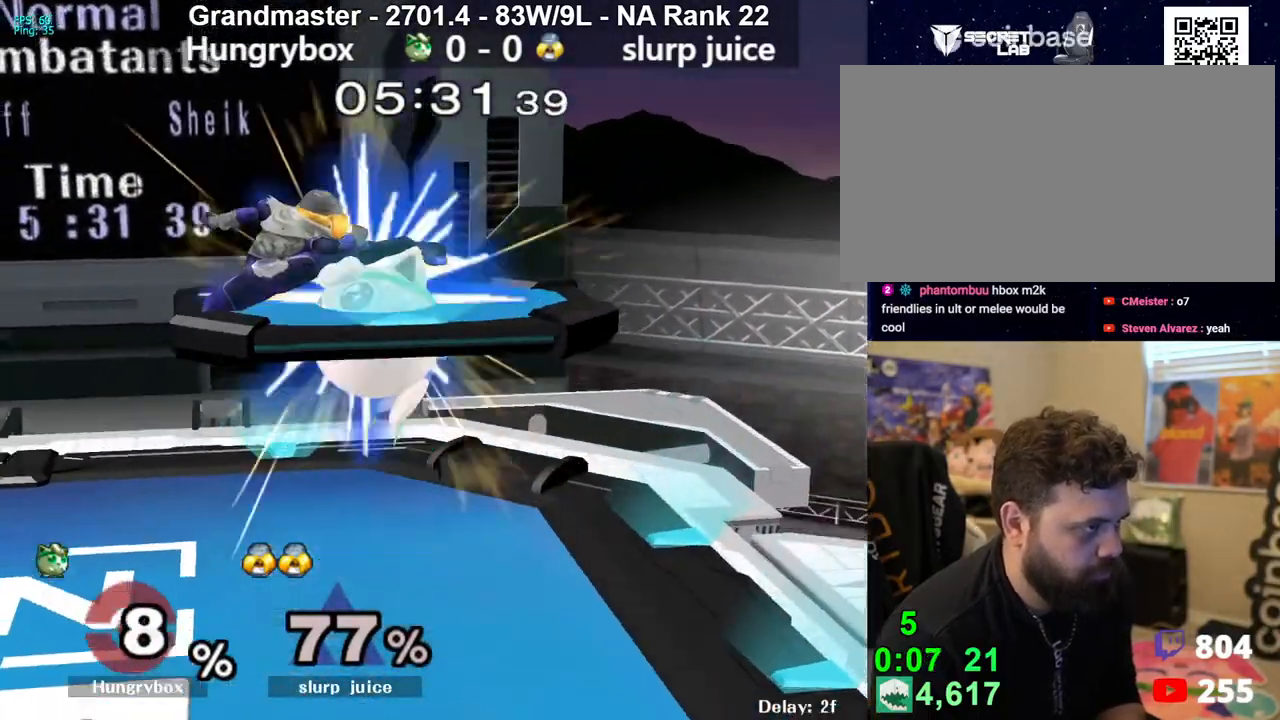
{"buttons": ["Z"], "left_stick": "left", "right_stick": "center", "events": [[183, "left_stick", "left"], [350, "right_stick", "down-left"], [367, "left_stick", "down-left"], [433, "right_stick", "center"], [450, "Z", "down"], [483, "left_stick", "left"]]}
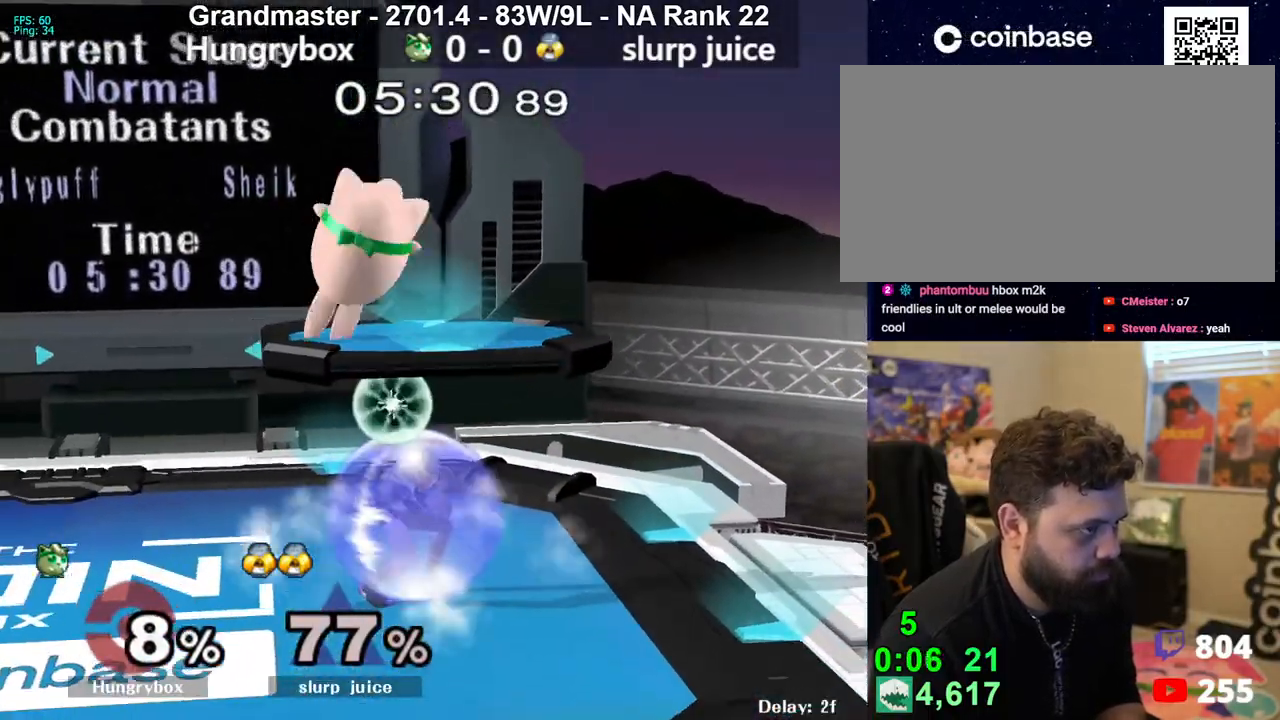
{"buttons": [], "left_stick": "left", "right_stick": "center", "events": [[17, "Z", "up"], [100, "Z", "down"], [133, "Z", "up"], [183, "Z", "down"], [267, "Z", "up"]]}
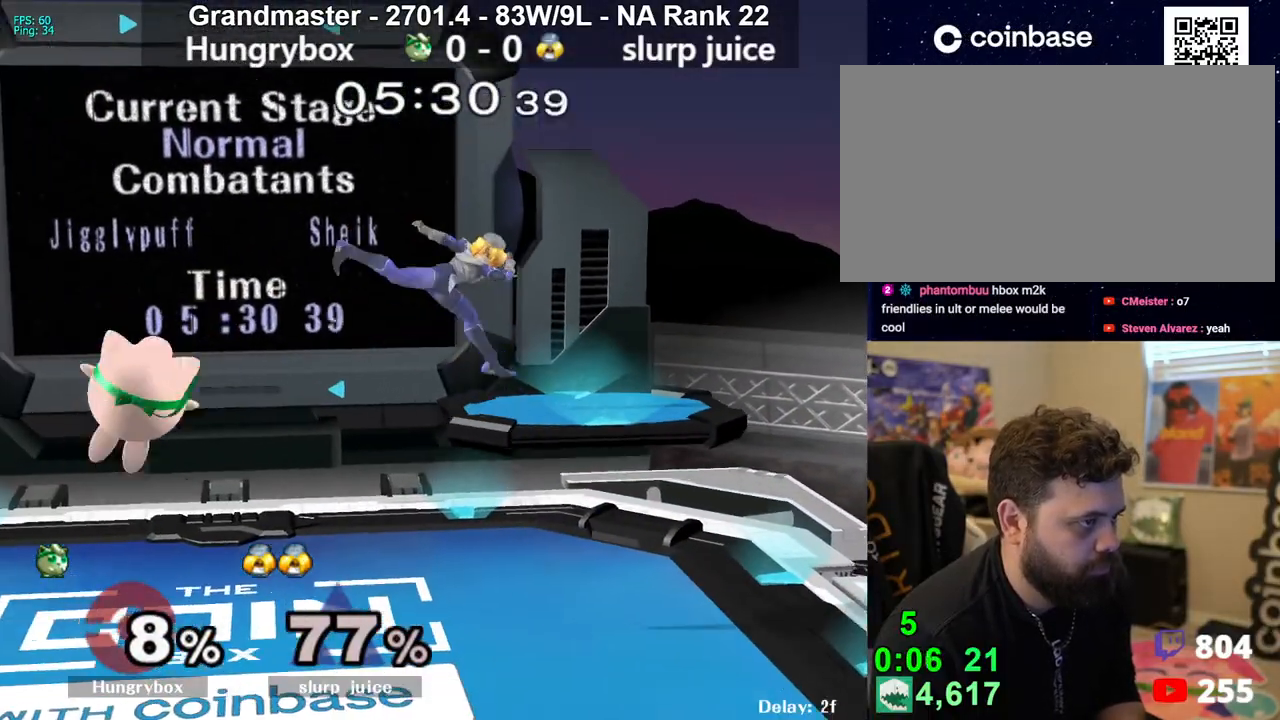
{"buttons": [], "left_stick": "left", "right_stick": "center", "events": [[50, "left_stick", "right"], [267, "left_stick", "up-right"], [300, "right_stick", "right"], [367, "left_stick", "right"], [433, "right_stick", "center"], [500, "left_stick", "left"]]}
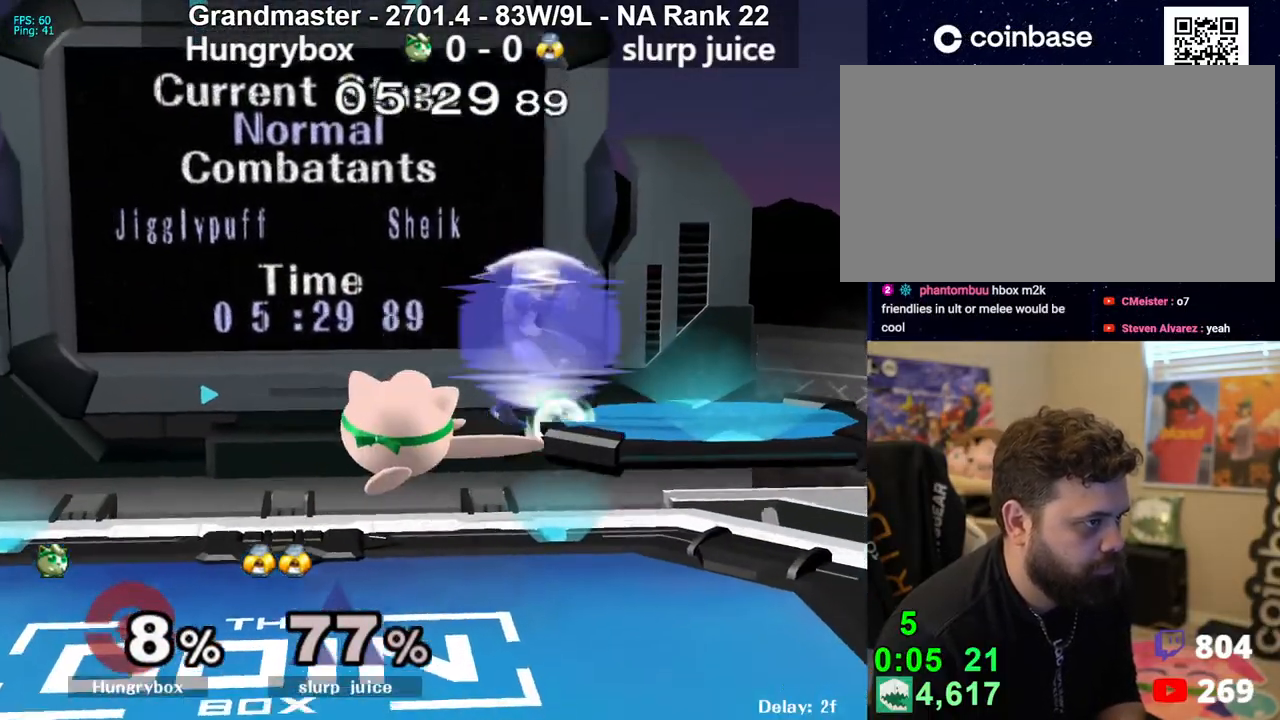
{"buttons": [], "left_stick": "right", "right_stick": "center", "events": [[417, "left_stick", "right"]]}
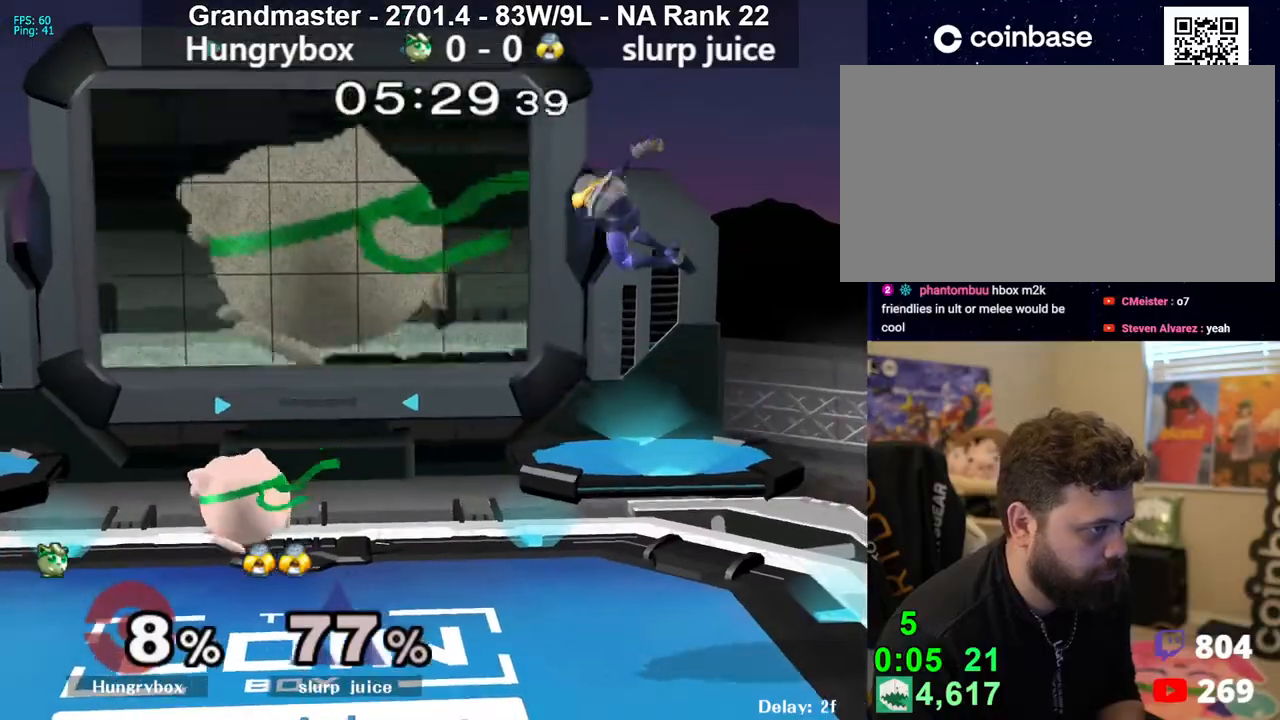
{"buttons": [], "left_stick": "right", "right_stick": "up", "events": [[317, "left_stick", "up-right"], [433, "left_stick", "right"], [433, "right_stick", "up"], [467, "Z", "down"], [500, "Z", "up"]]}
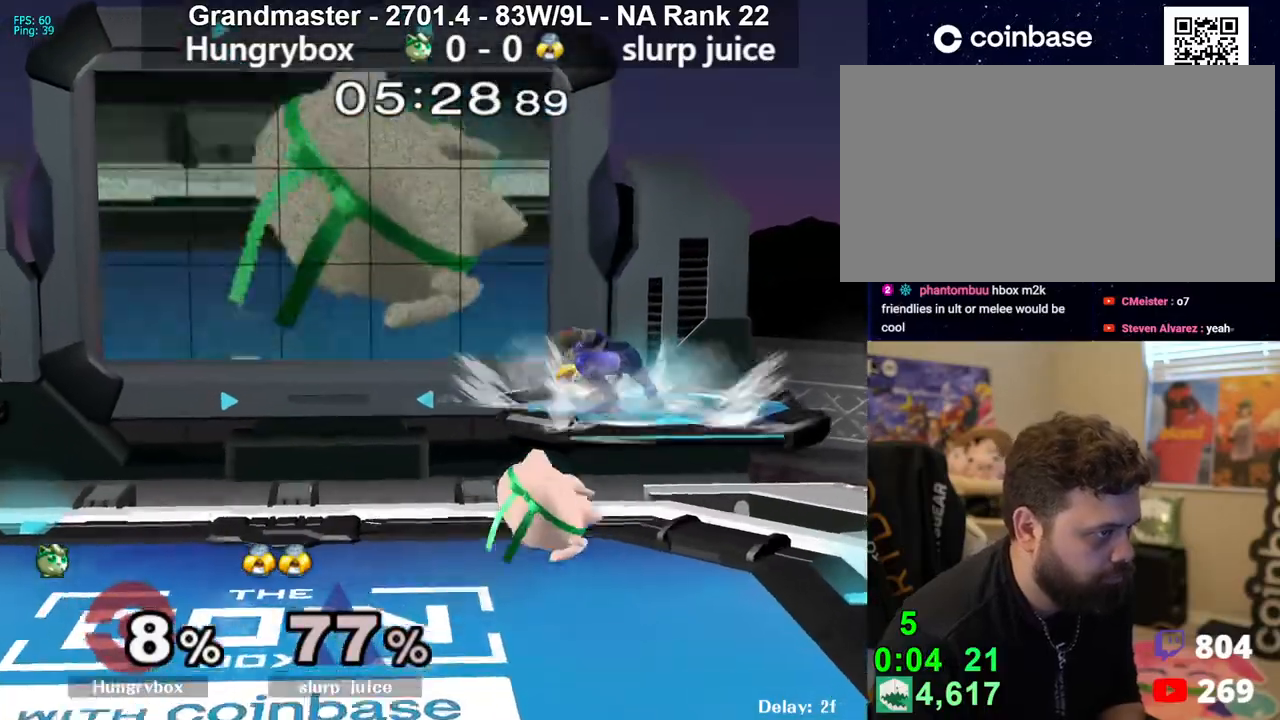
{"buttons": [], "left_stick": "left", "right_stick": "center", "events": [[17, "right_stick", "center"], [33, "left_stick", "left"], [50, "Z", "down"], [333, "Z", "up"]]}
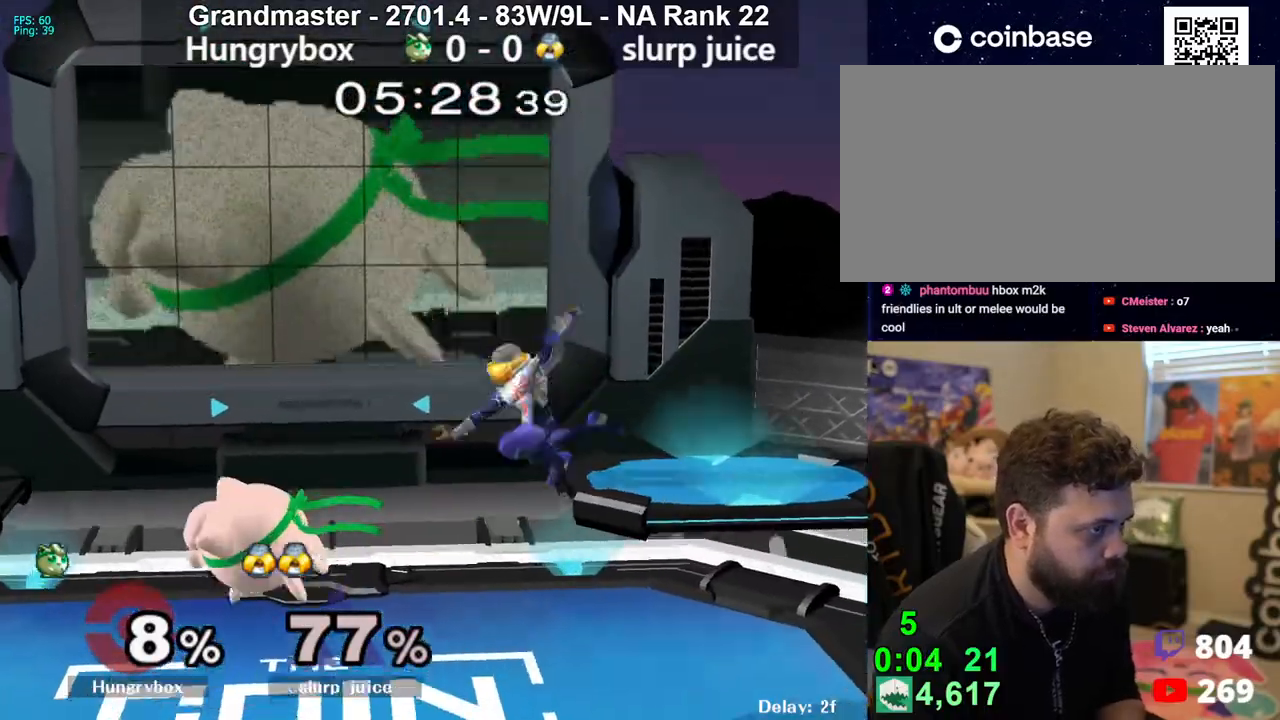
{"buttons": [], "left_stick": "left", "right_stick": "center", "events": [[100, "right_stick", "right"], [117, "left_stick", "right"], [133, "Z", "down"], [183, "Z", "up"], [200, "right_stick", "center"], [233, "Z", "down"], [300, "Z", "up"], [317, "Z", "down"], [333, "left_stick", "center"], [400, "Z", "up"], [417, "left_stick", "left"]]}
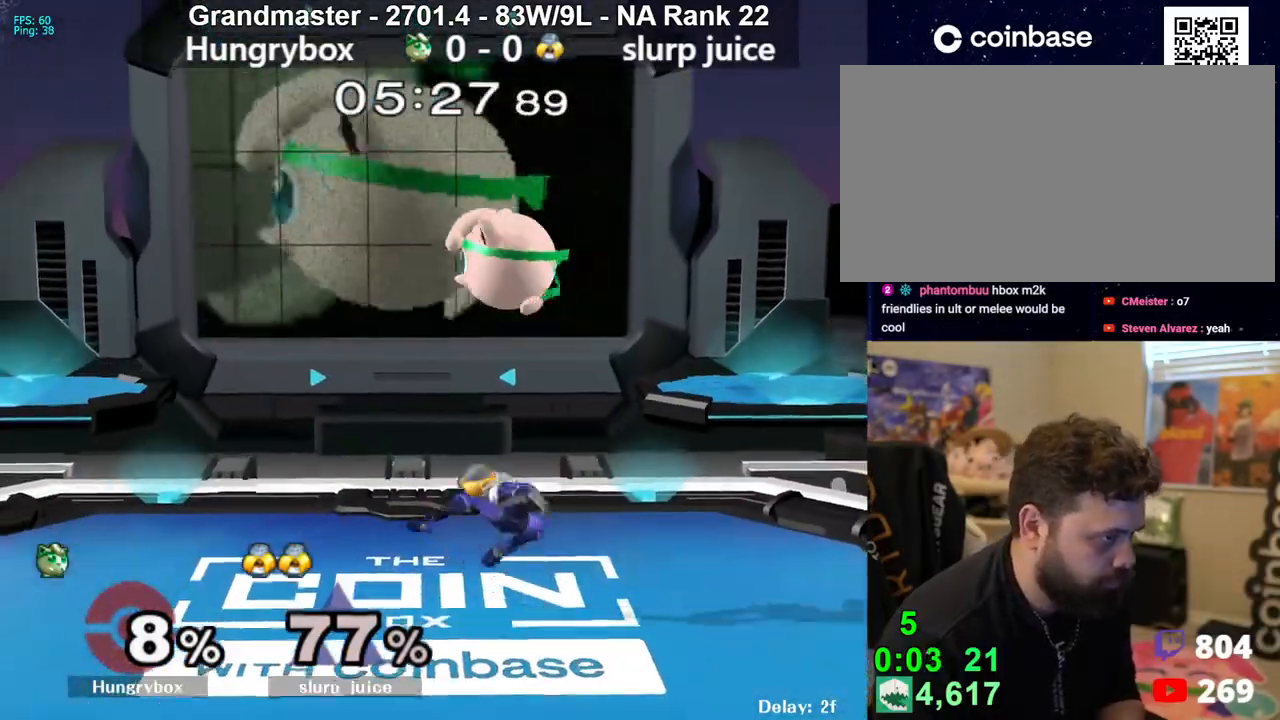
{"buttons": [], "left_stick": "center", "right_stick": "center", "events": [[167, "left_stick", "up-left"], [200, "right_stick", "right"], [300, "right_stick", "center"], [383, "left_stick", "center"]]}
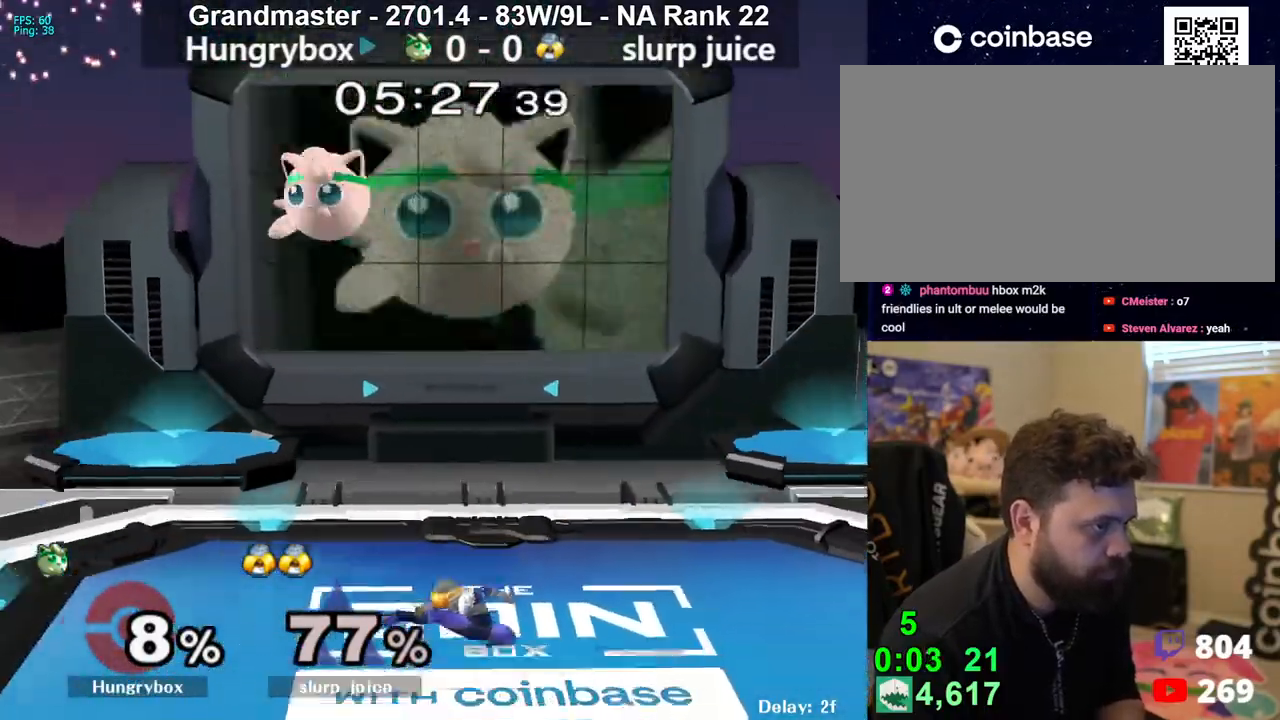
{"buttons": ["Z"], "left_stick": "left", "right_stick": "left", "events": [[50, "left_stick", "right"], [217, "left_stick", "up-right"], [283, "right_stick", "left"], [333, "Z", "down"], [383, "left_stick", "left"]]}
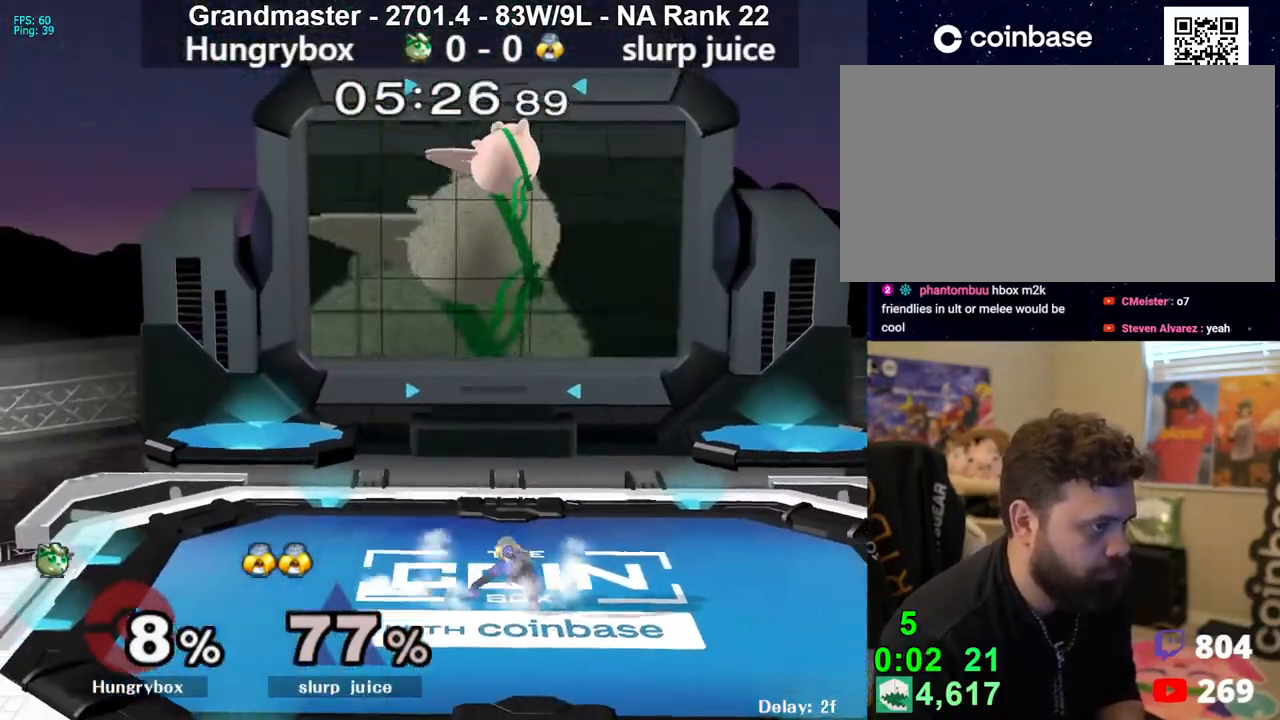
{"buttons": ["Z"], "left_stick": "right", "right_stick": "center", "events": [[33, "Z", "up"], [33, "right_stick", "center"], [100, "left_stick", "down"], [217, "left_stick", "left"], [317, "left_stick", "right"], [367, "right_stick", "right"], [417, "Z", "down"], [450, "Z", "up"], [450, "right_stick", "center"], [500, "Z", "down"]]}
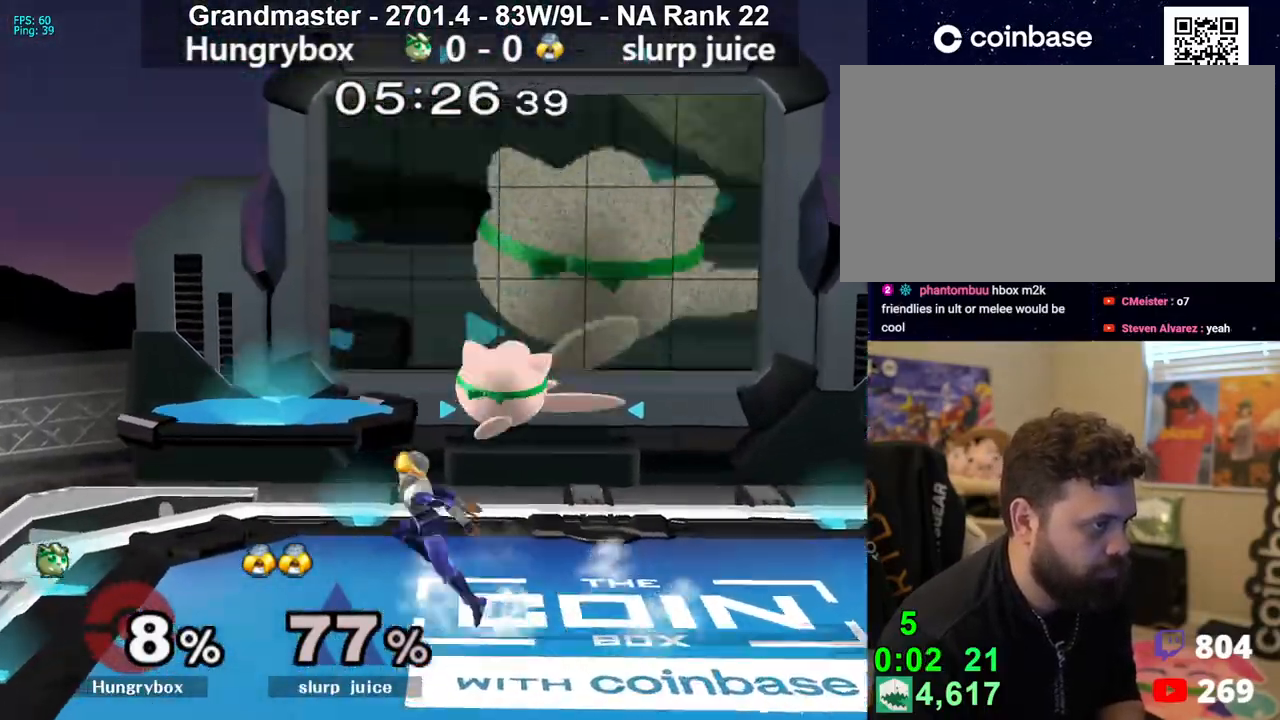
{"buttons": ["Z"], "left_stick": "left", "right_stick": "left", "events": [[67, "Z", "up"], [100, "left_stick", "left"], [117, "Z", "down"], [183, "Z", "up"], [217, "Z", "down"], [300, "Z", "up"], [367, "left_stick", "up"], [433, "left_stick", "left"], [467, "right_stick", "left"], [500, "Z", "down"]]}
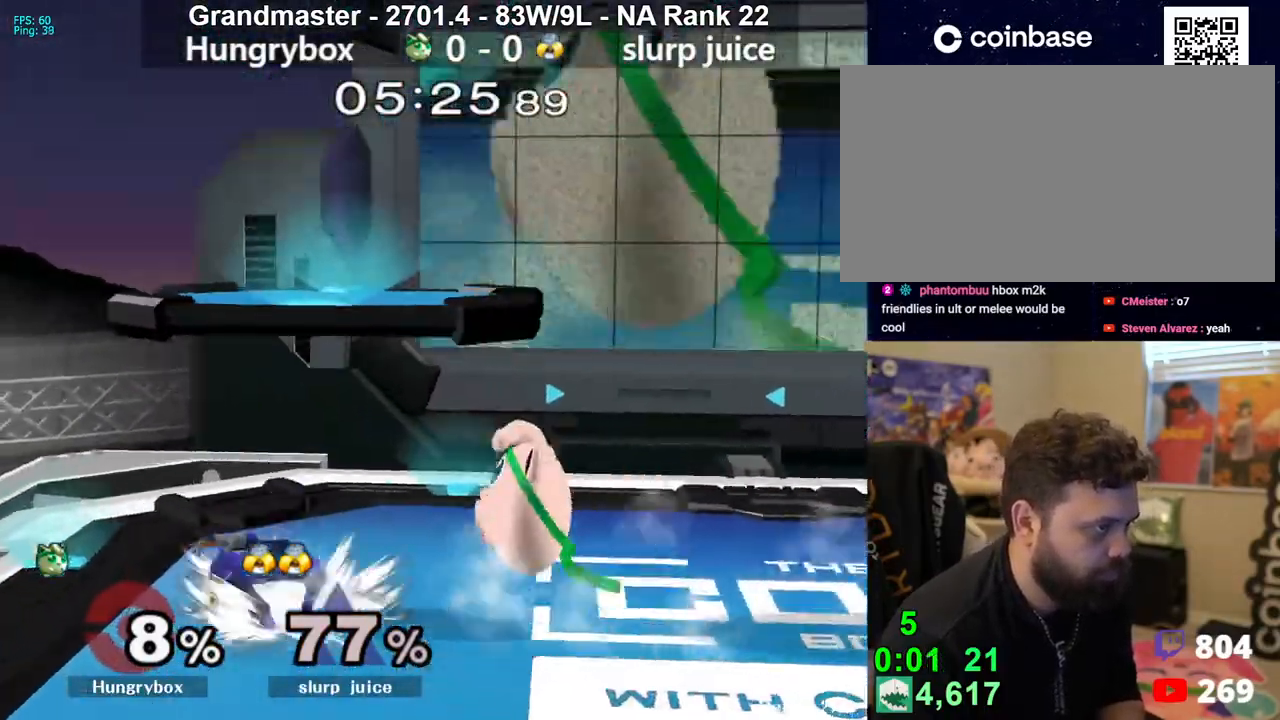
{"buttons": ["Z"], "left_stick": "down", "right_stick": "center", "events": [[50, "right_stick", "center"], [67, "Z", "up"], [117, "Z", "down"], [183, "Z", "up"], [233, "Z", "down"], [283, "Z", "up"], [333, "Z", "down"], [400, "Z", "up"], [433, "Z", "down"], [433, "left_stick", "down"]]}
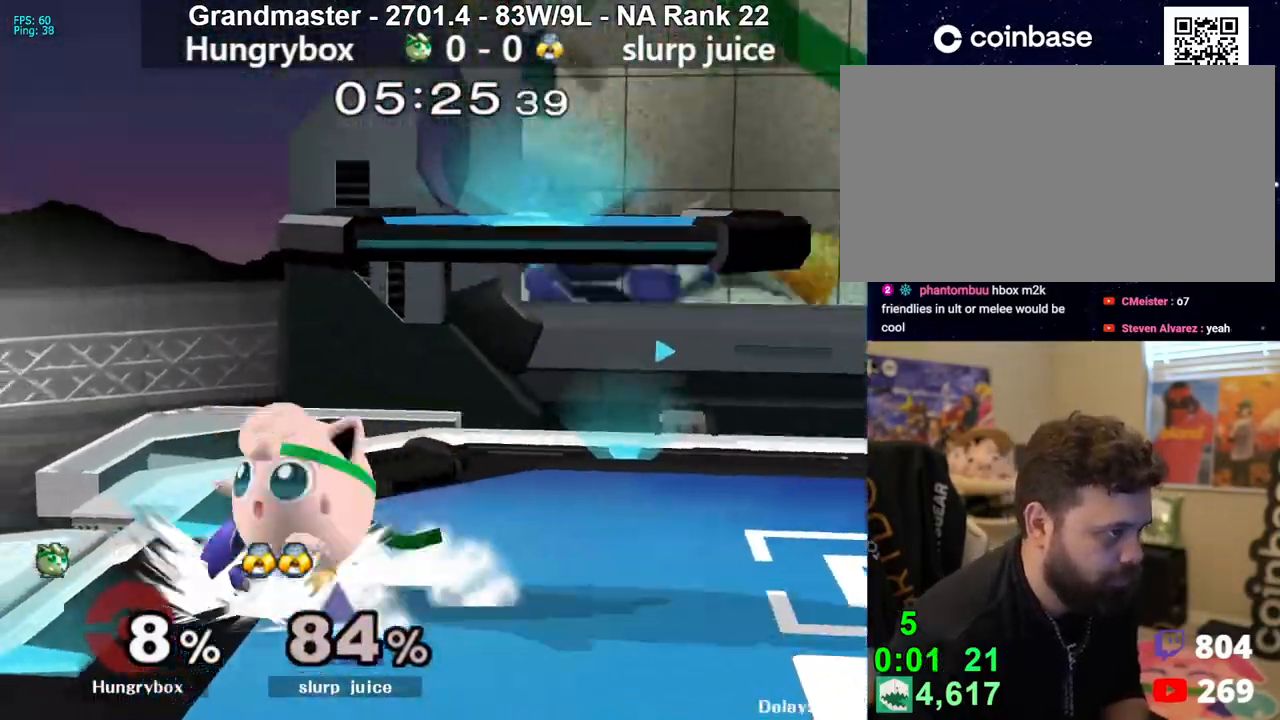
{"buttons": [], "left_stick": "down", "right_stick": "center", "events": [[17, "Z", "up"]]}
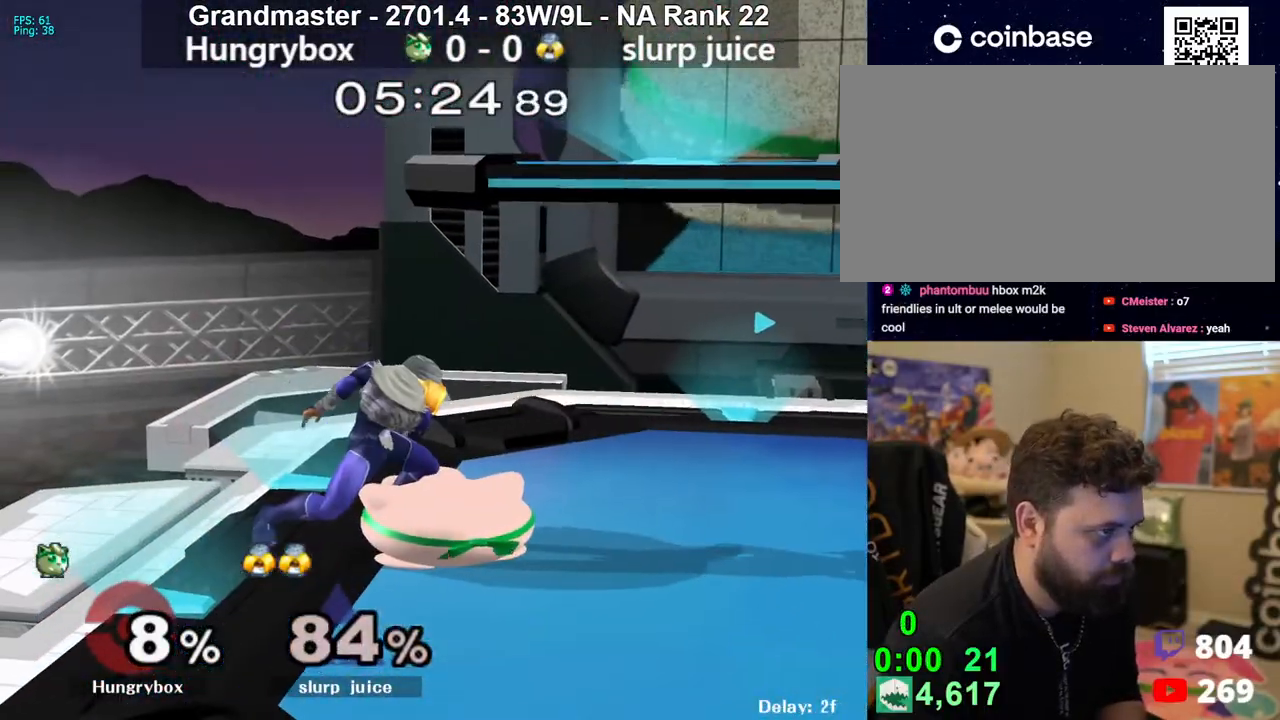
{"buttons": [], "left_stick": "up-left", "right_stick": "center", "events": [[83, "B", "down"], [117, "B", "up"], [217, "left_stick", "center"], [250, "Z", "down"], [333, "Z", "up"], [467, "left_stick", "up-left"]]}